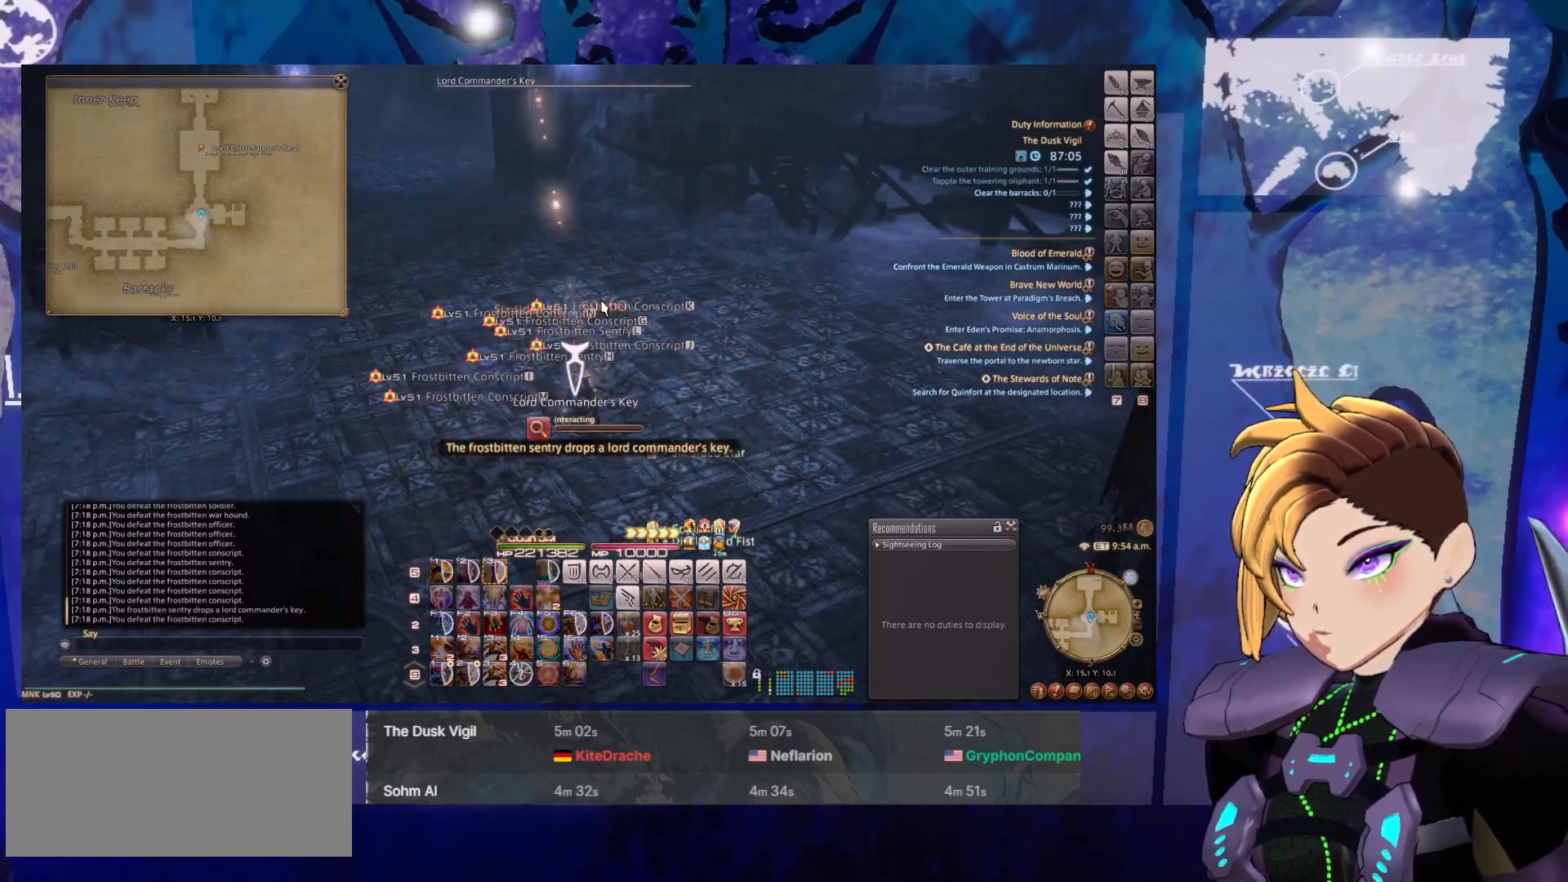
Gameplay with keyboard and mouse; each line is a JSON object with the keys and mouse buttons held at the frame after it. "events" lists presses ("down") and releases ("up") of ".", "/", "0", "1", "2", "3", "4", "5", "6", "7", "8", "9", "a", "alt_l", "alt_r", "b", "backslash", "backspace", "c", "caps_lock", "comma", "ctrl_l", "ctrl_r", "d", "down", "e", "equals", "escape", "f", "f1", "f10", "f11", "f12", "f2", "f3", "f4", "f5", "f6", "f7", "f8", "f9", "g", "h", "i", "j", "k", "l", "lbracket", "left", "m", "minus", "n", "o", "p", "q", "quote", "r", "rbracket", "return", "right", "s", "semicolon", "shift_l", "shift_r", "space", "super", "t", "tab", "tilde", "u", "up", "v", "w", "x", "y", "z", "mouse_left", "mouse_middle", "mouse_right", "mouse_wheel_up" and "mouse_wheel_down" between this image and that frame as [ms after this image, input, new state], when the widget could be followed in between. "mouse_left", "mouse_middle", "mouse_right", "mouse_wheel_up", "mouse_wheel_down" = the "left", "middle", "right", "wheel_up", "wheel_down" buttons of the "mouse" list. No other keys are recorded. Mouse movement is not recorded.
{"keys": [], "mouse": []}
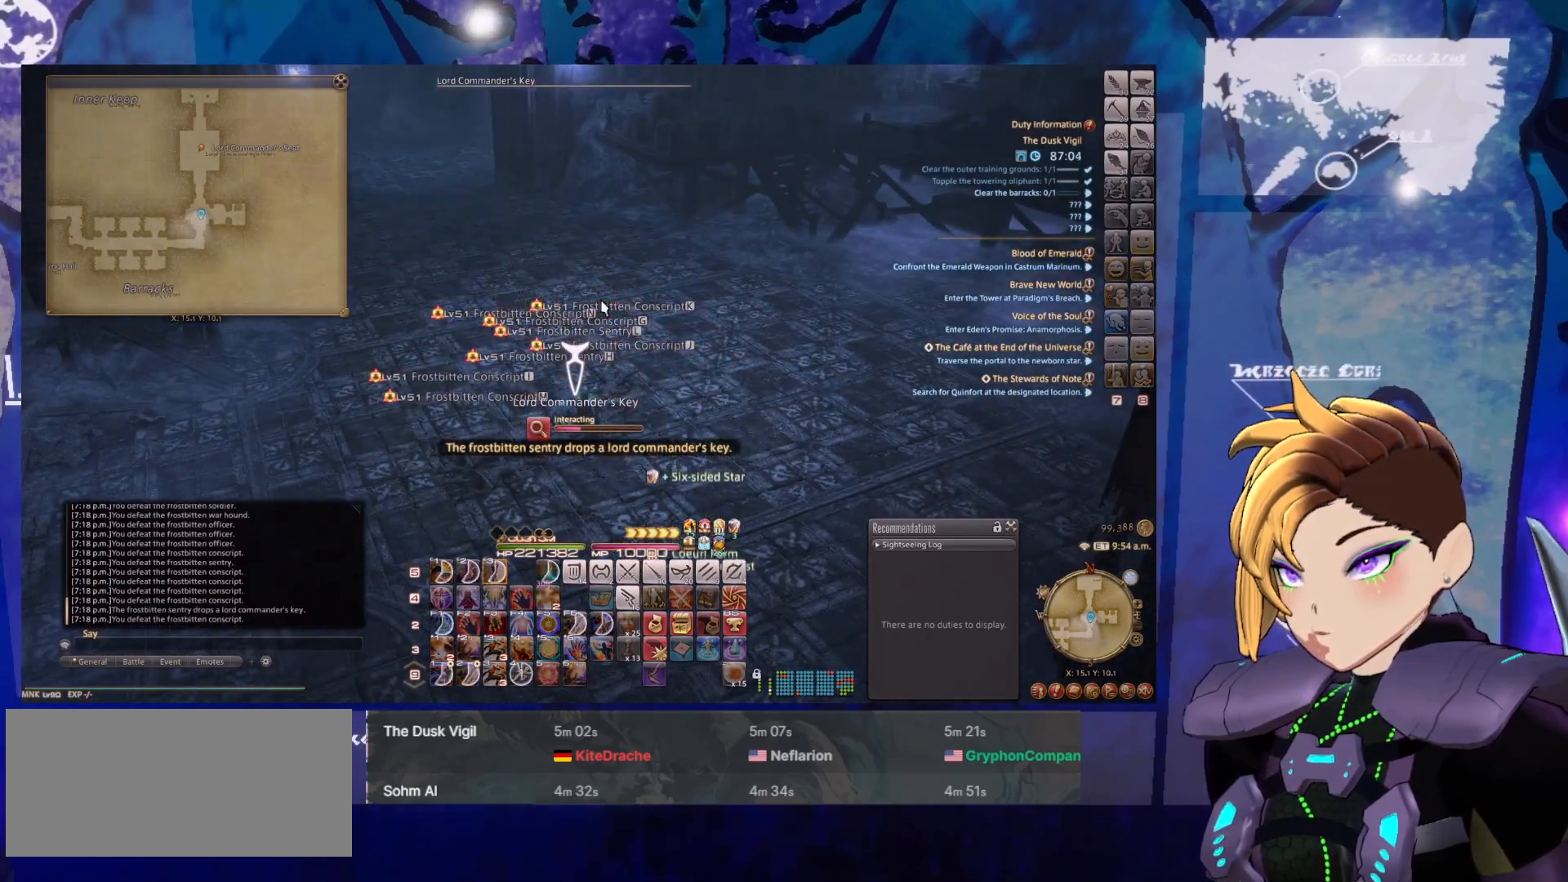
{"keys": [], "mouse": ["right"], "events": [[500, "mouse_right", "down"]]}
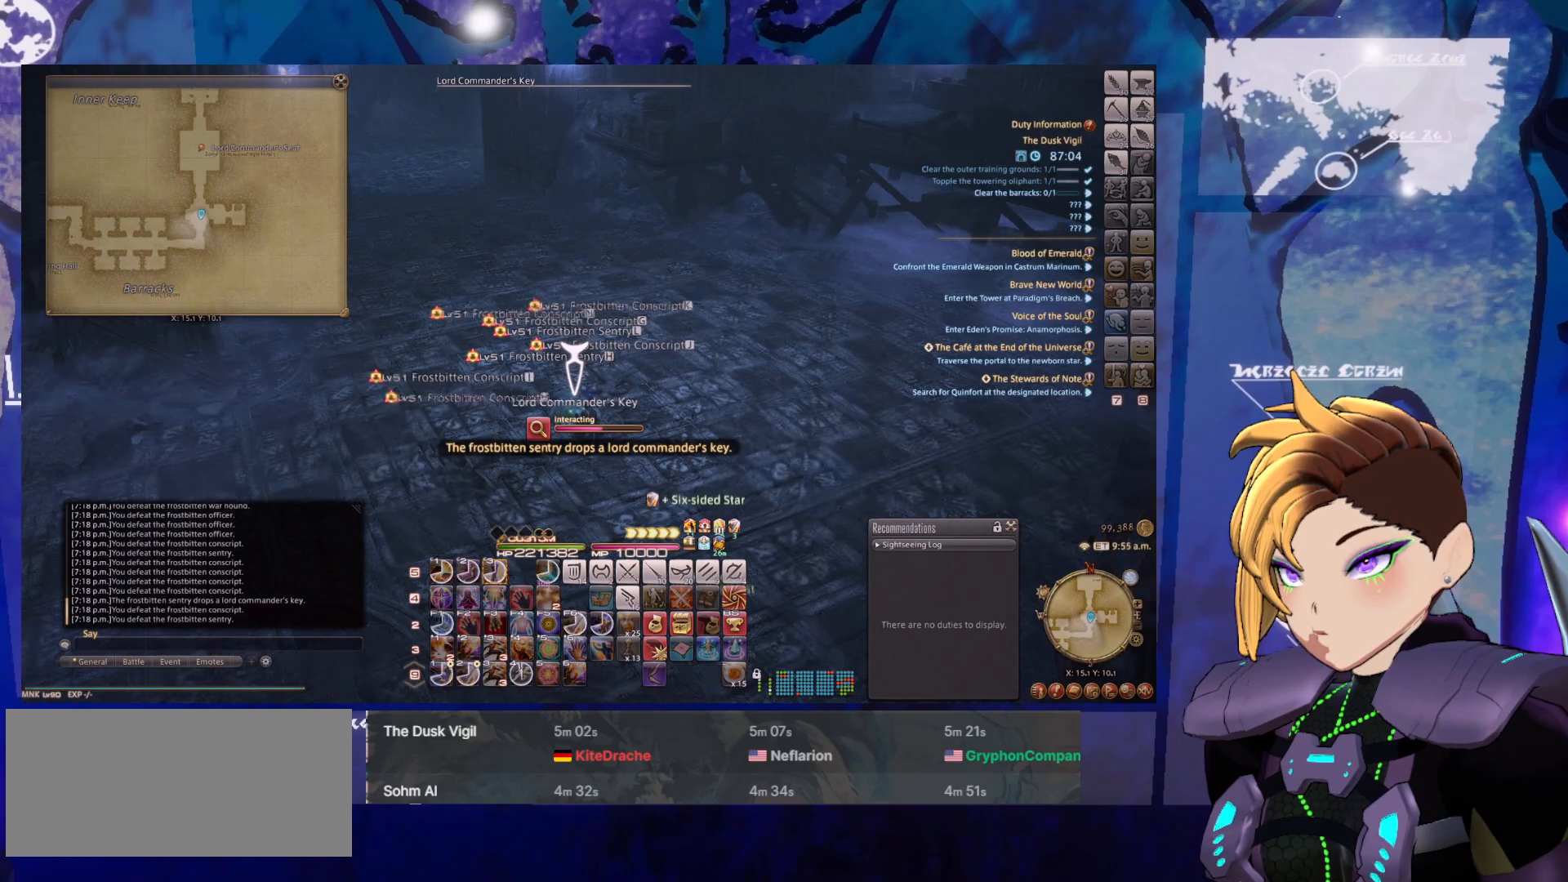
{"keys": [], "mouse": ["right"], "events": []}
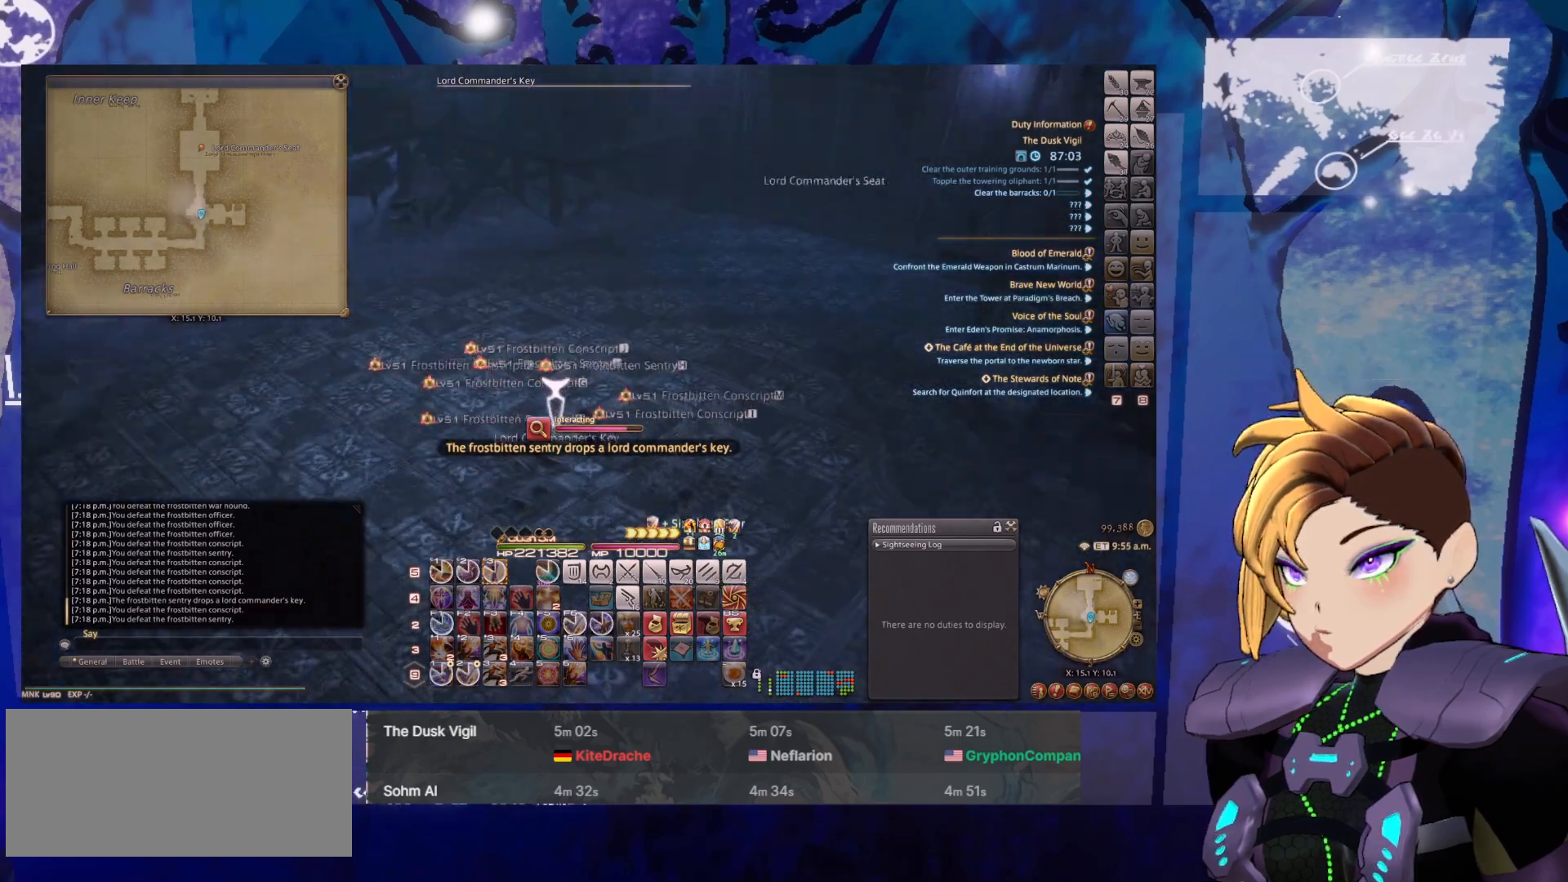
{"keys": [], "mouse": ["right"], "events": []}
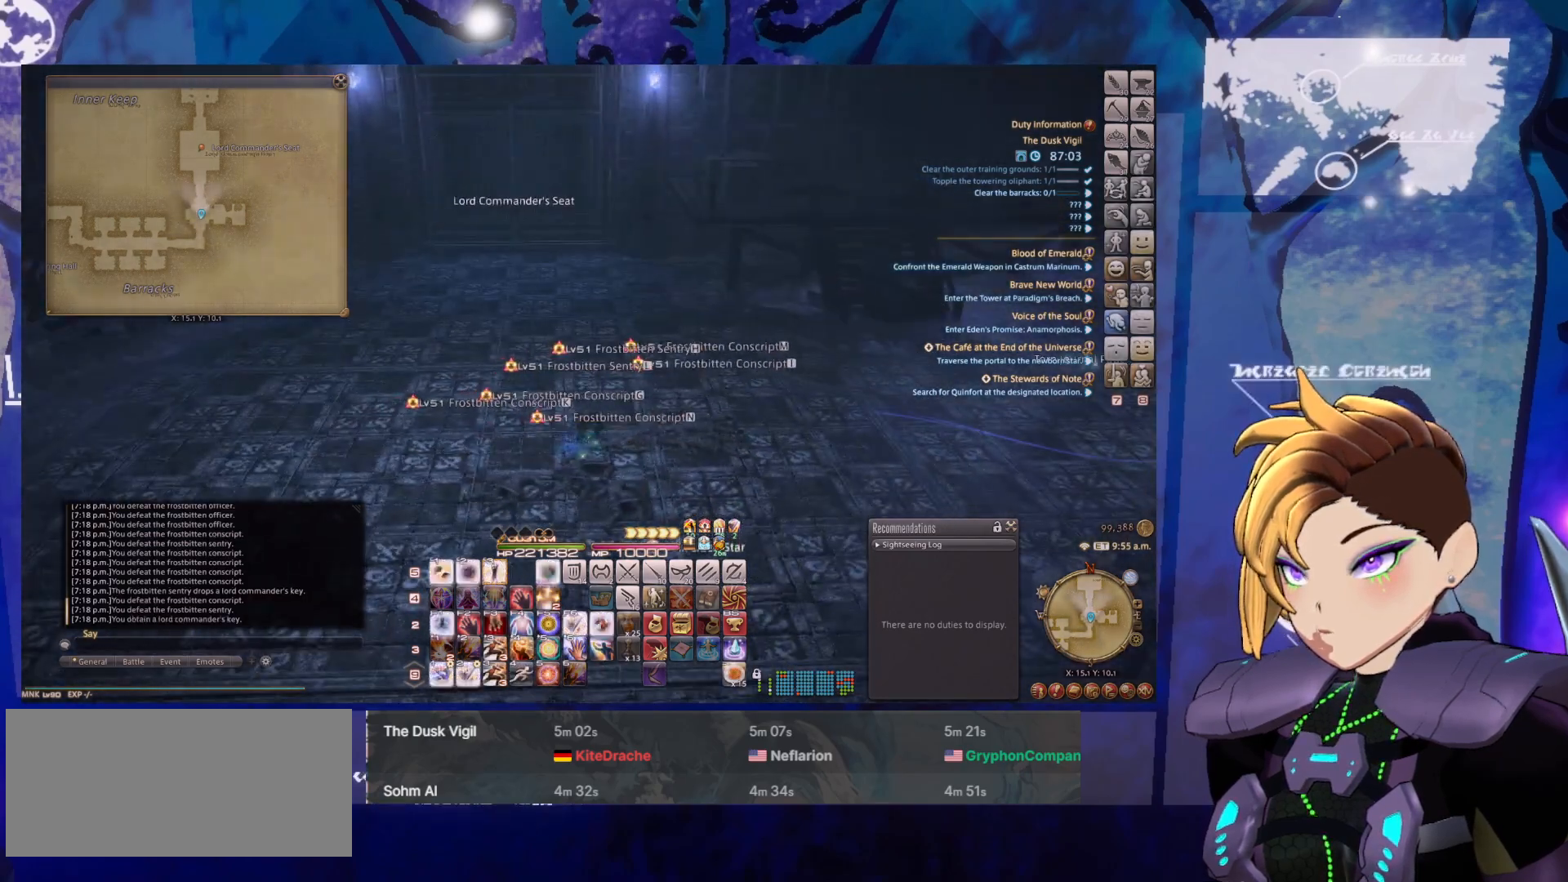
{"keys": [], "mouse": ["left", "right"], "events": [[17, "mouse_left", "down"]]}